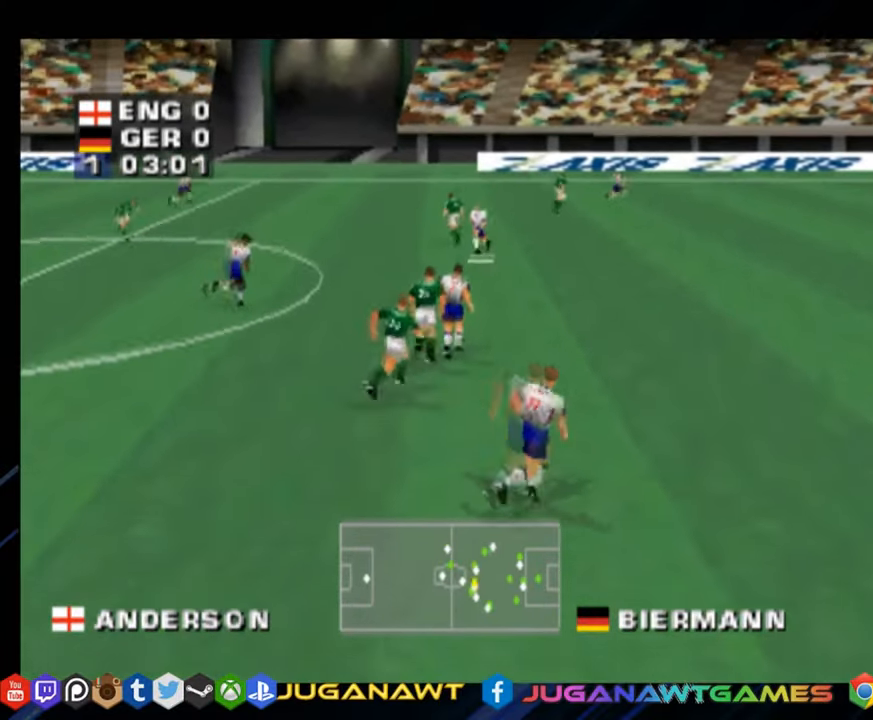
Gameplay with a controller (PlayStation layout); each line is a JSON object with the inputs held at the frame after it. "events" lists button and stick changes between this image and that frame as [ms after this image, input, new state], when the widget could be followed in between. Not read: L3 R3 left_stick.
{"buttons": ["R1", "DPAD_UP", "DPAD_RIGHT"], "right_stick": "center", "events": []}
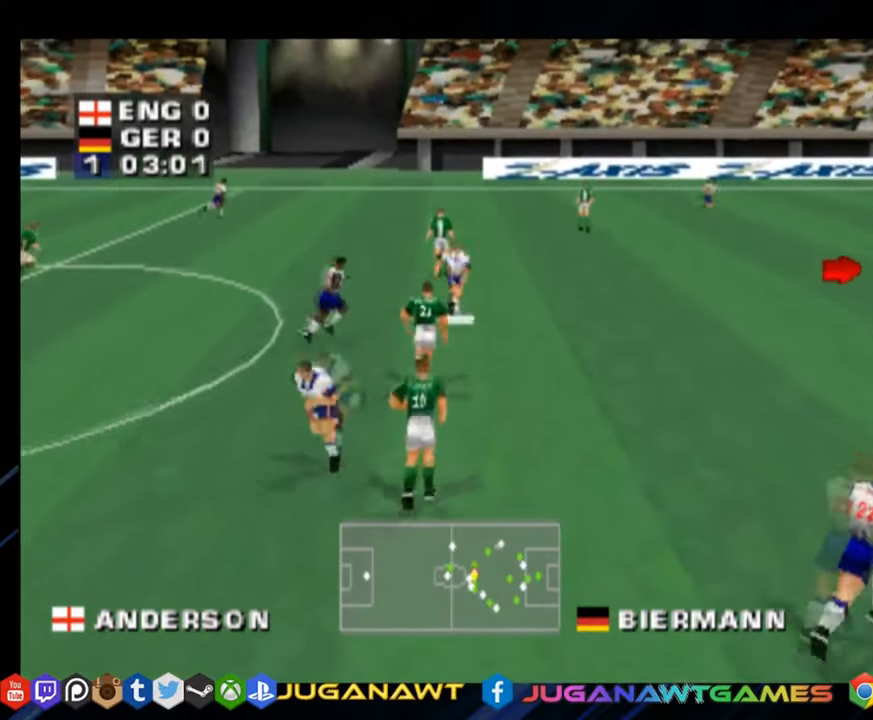
{"buttons": ["DPAD_UP", "DPAD_RIGHT"], "right_stick": "center", "events": [[167, "CROSS", "down"], [234, "R1", "up"], [317, "CROSS", "up"]]}
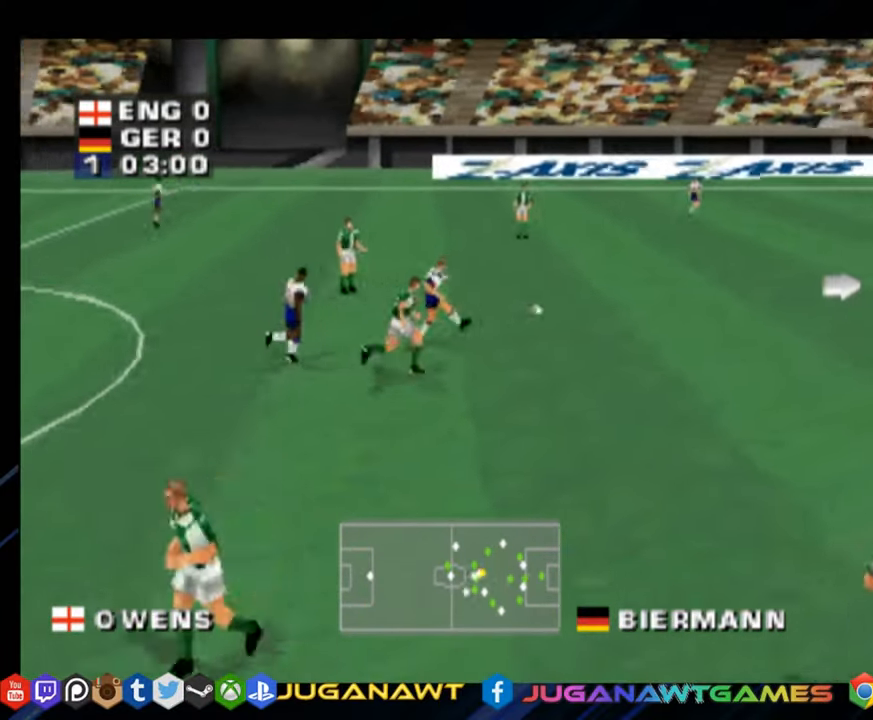
{"buttons": ["R1", "DPAD_UP", "DPAD_RIGHT"], "right_stick": "center", "events": [[267, "R1", "down"]]}
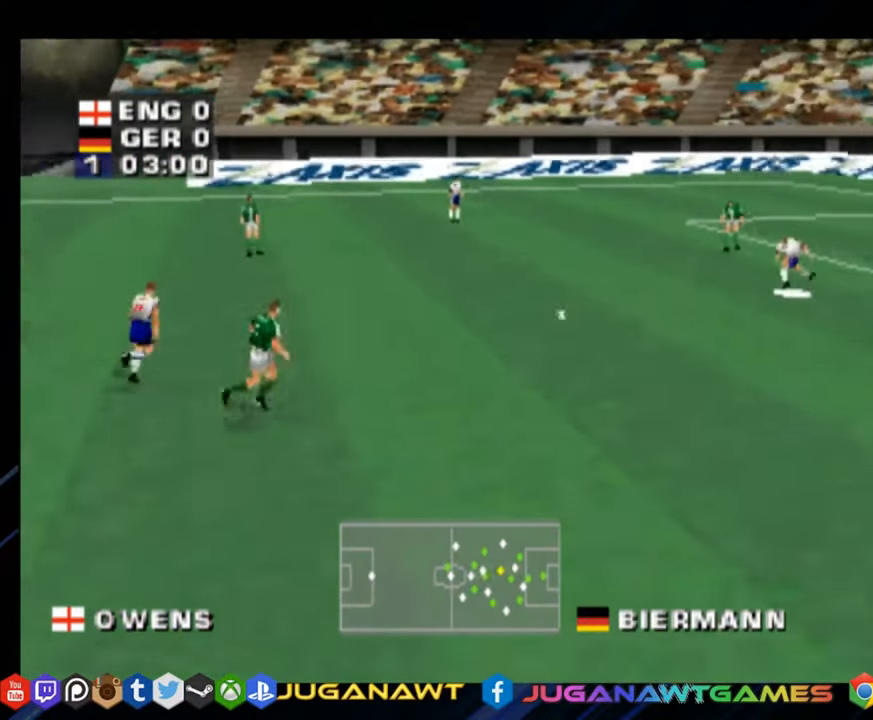
{"buttons": ["R1", "DPAD_UP", "DPAD_RIGHT"], "right_stick": "center", "events": []}
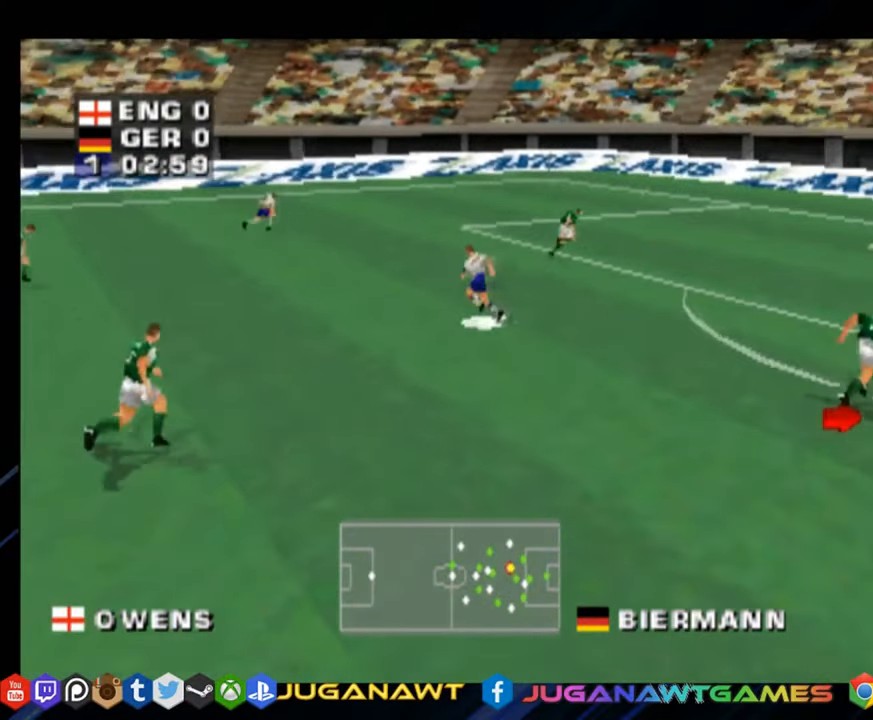
{"buttons": ["R1", "DPAD_RIGHT"], "right_stick": "center", "events": [[450, "DPAD_UP", "up"]]}
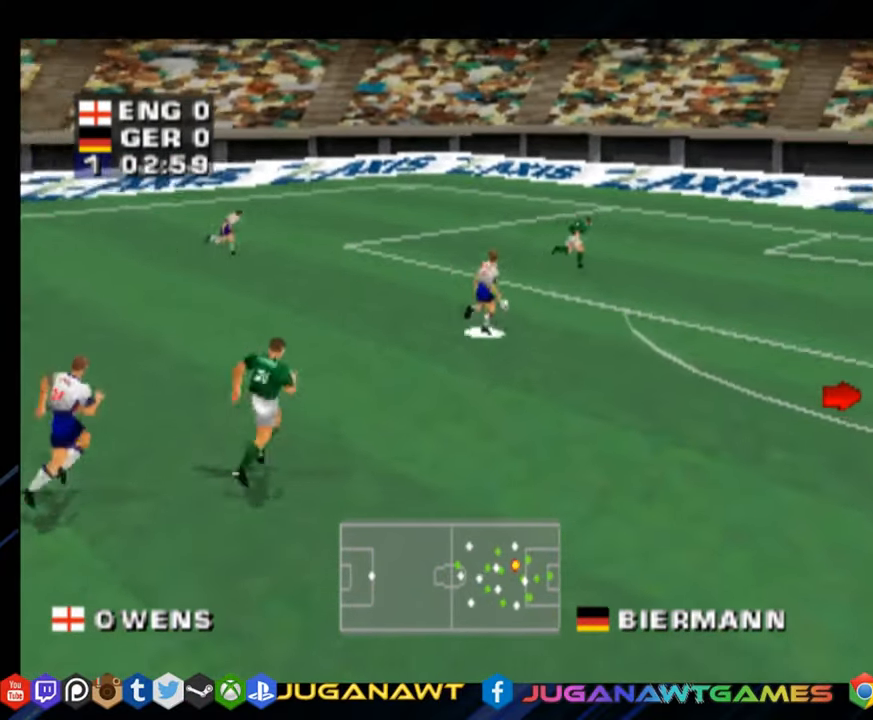
{"buttons": ["CIRCLE", "DPAD_UP", "DPAD_RIGHT"], "right_stick": "center", "events": [[351, "DPAD_UP", "down"], [351, "R1", "up"], [417, "CIRCLE", "down"]]}
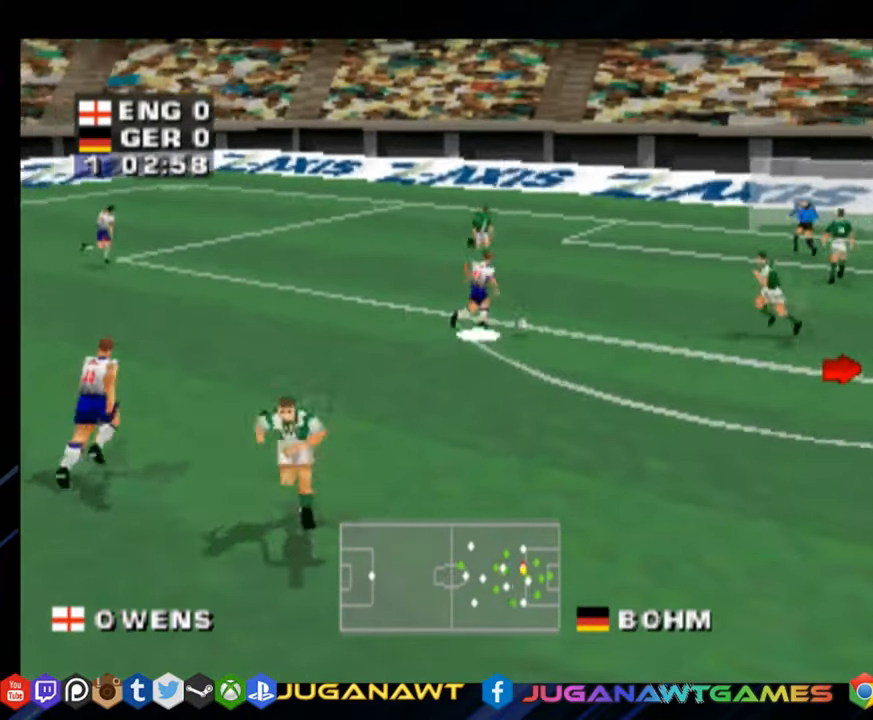
{"buttons": ["DPAD_UP", "DPAD_RIGHT"], "right_stick": "center", "events": [[50, "CIRCLE", "up"], [150, "CIRCLE", "down"], [283, "CIRCLE", "up"]]}
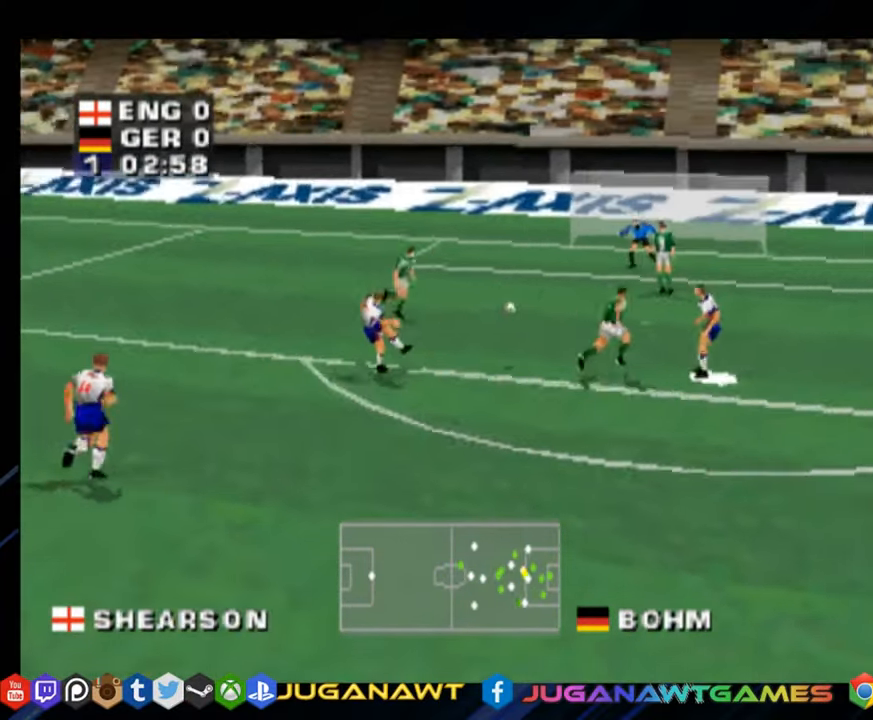
{"buttons": ["CROSS", "DPAD_UP", "DPAD_LEFT"], "right_stick": "center", "events": [[167, "DPAD_RIGHT", "up"], [301, "DPAD_LEFT", "down"], [501, "CROSS", "down"]]}
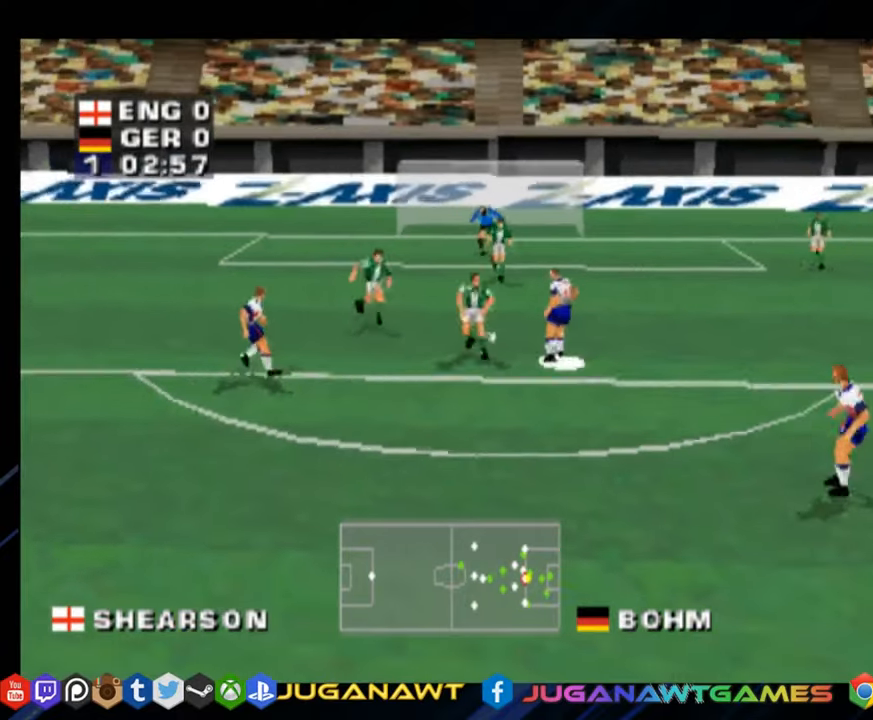
{"buttons": ["DPAD_UP", "DPAD_LEFT"], "right_stick": "center", "events": [[100, "CROSS", "up"]]}
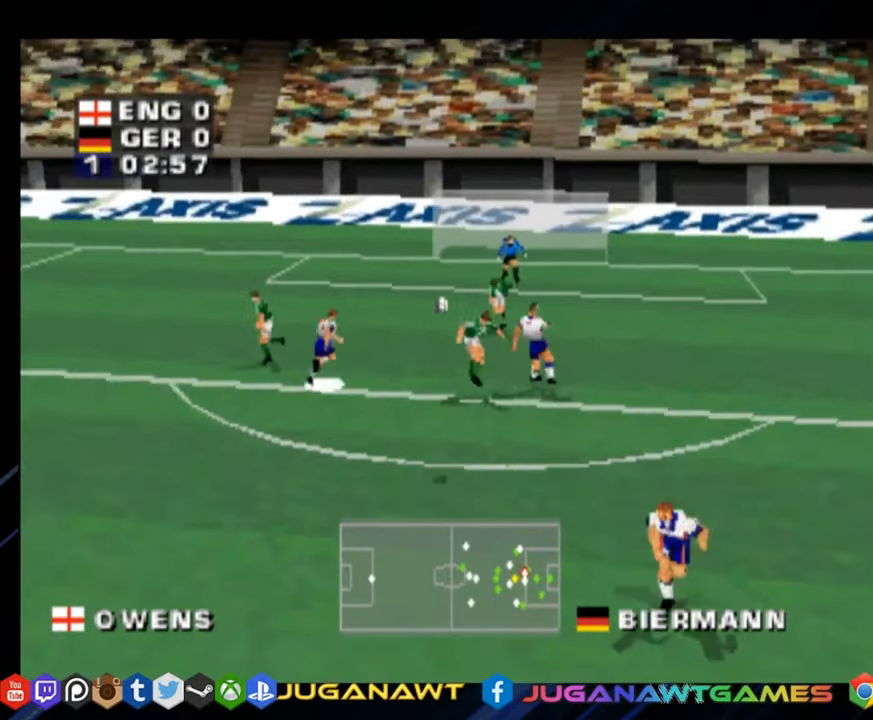
{"buttons": ["DPAD_DOWN", "DPAD_LEFT"], "right_stick": "center", "events": [[166, "DPAD_UP", "up"], [200, "CROSS", "down"], [233, "DPAD_DOWN", "down"], [333, "CROSS", "up"]]}
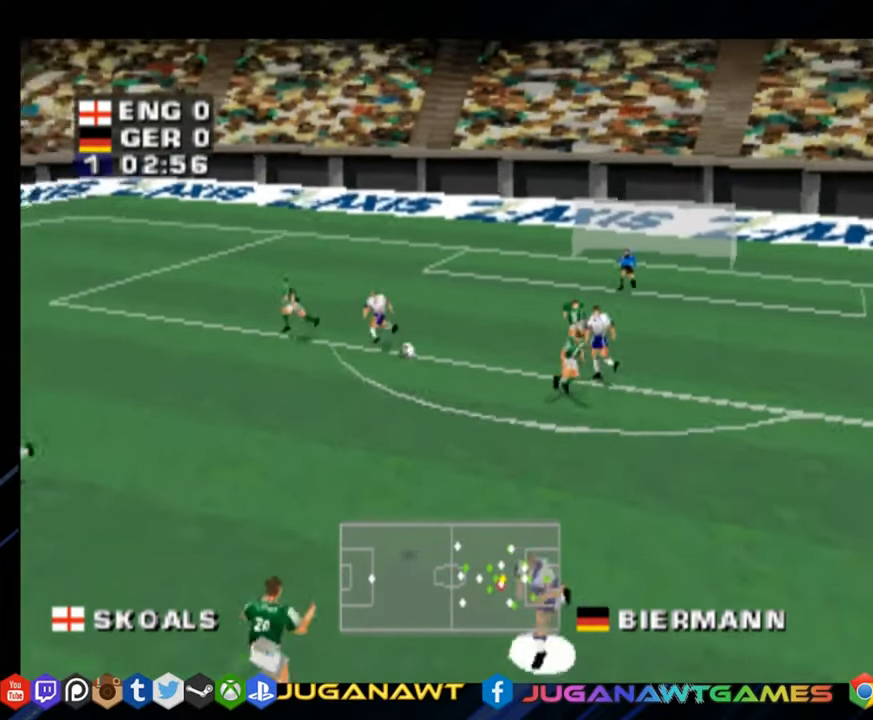
{"buttons": ["DPAD_DOWN", "DPAD_LEFT"], "right_stick": "center", "events": [[317, "CROSS", "down"], [451, "CROSS", "up"]]}
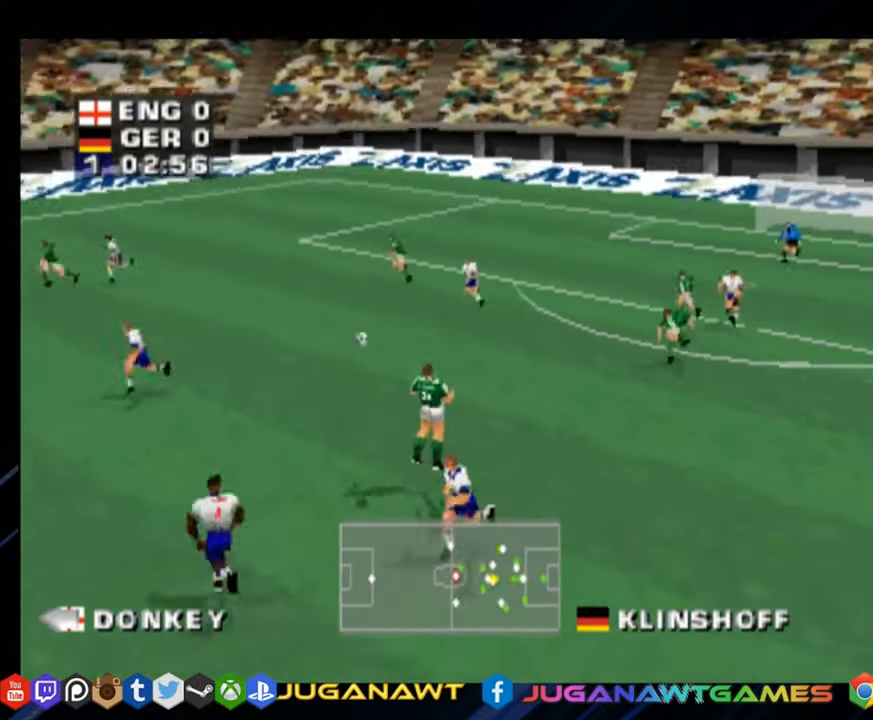
{"buttons": ["DPAD_LEFT"], "right_stick": "center", "events": [[83, "SQUARE", "down"], [183, "SQUARE", "up"], [417, "DPAD_DOWN", "up"]]}
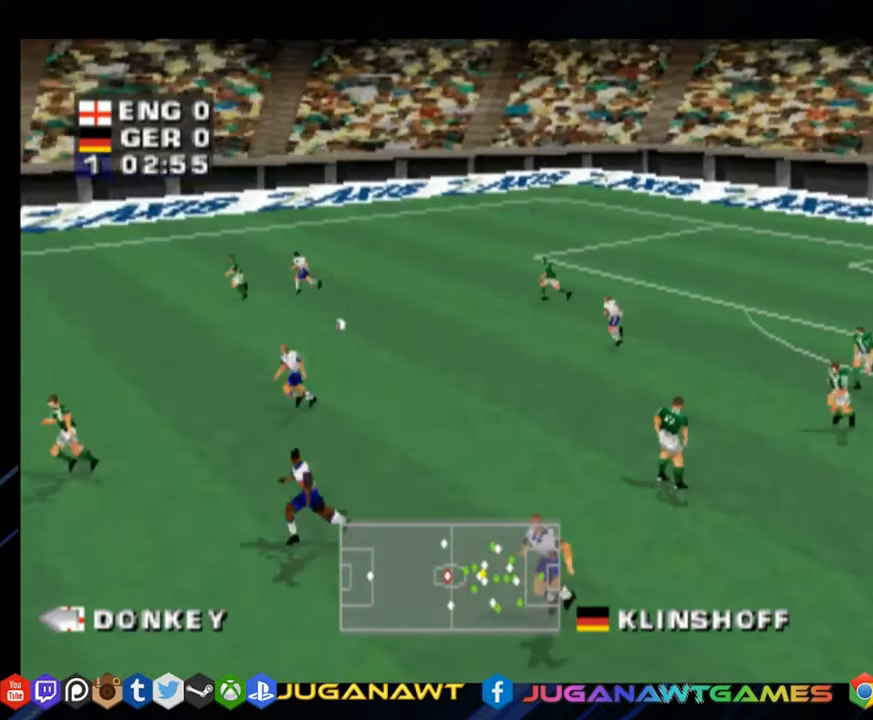
{"buttons": ["DPAD_DOWN", "DPAD_LEFT"], "right_stick": "center", "events": [[50, "DPAD_DOWN", "down"], [117, "CROSS", "down"], [250, "CROSS", "up"]]}
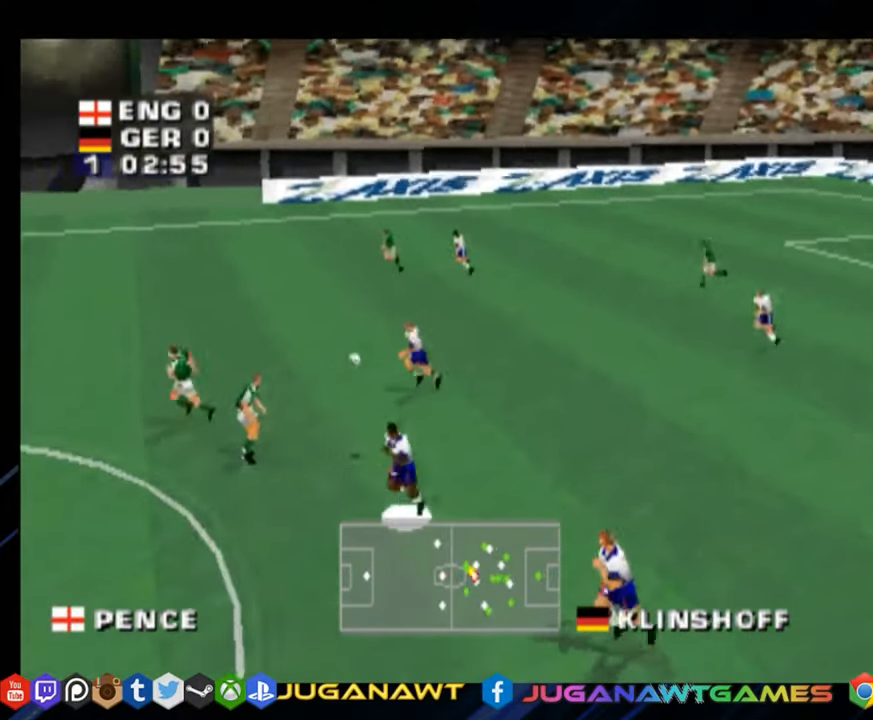
{"buttons": ["CROSS", "DPAD_LEFT"], "right_stick": "center", "events": [[116, "SQUARE", "down"], [200, "SQUARE", "up"], [317, "DPAD_DOWN", "up"], [500, "CROSS", "down"]]}
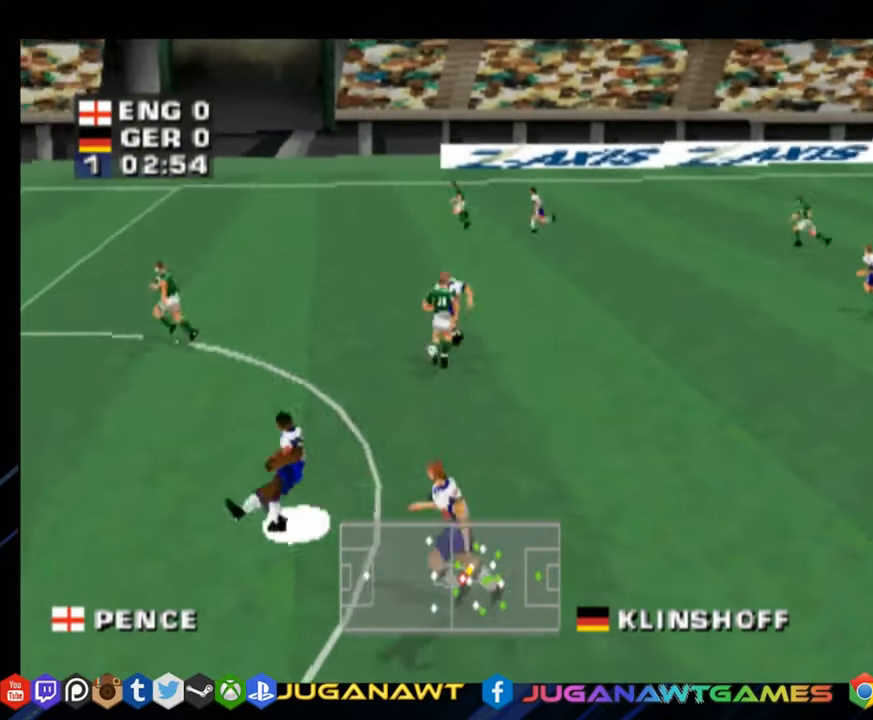
{"buttons": ["R1", "DPAD_DOWN", "DPAD_LEFT"], "right_stick": "center", "events": [[134, "CROSS", "up"], [134, "DPAD_UP", "down"], [267, "R1", "down"], [400, "DPAD_UP", "up"], [484, "DPAD_DOWN", "down"]]}
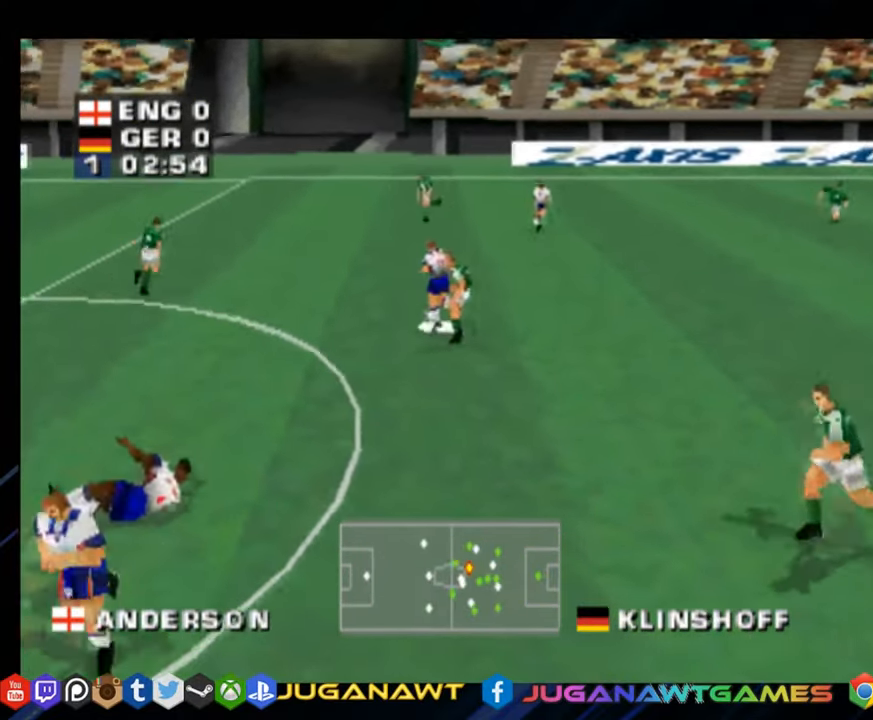
{"buttons": ["SQUARE", "DPAD_RIGHT"], "right_stick": "center", "events": [[100, "DPAD_LEFT", "up"], [216, "DPAD_RIGHT", "down"], [333, "R1", "up"], [383, "SQUARE", "down"], [467, "DPAD_DOWN", "up"]]}
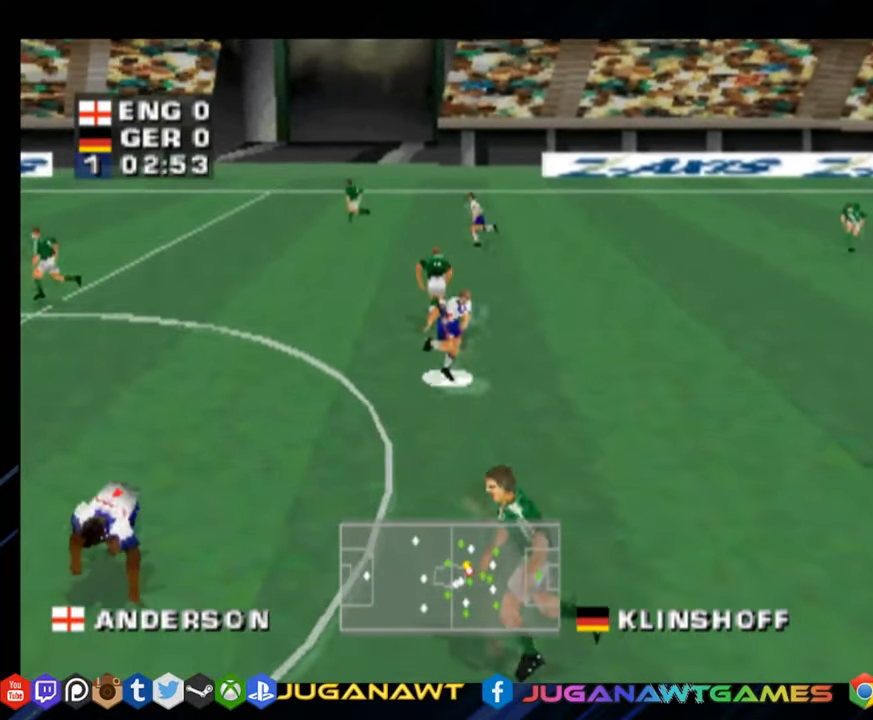
{"buttons": ["R1", "DPAD_LEFT"], "right_stick": "center", "events": [[134, "SQUARE", "up"], [184, "DPAD_UP", "down"], [250, "DPAD_RIGHT", "up"], [317, "DPAD_LEFT", "down"], [350, "R1", "down"], [484, "DPAD_UP", "up"]]}
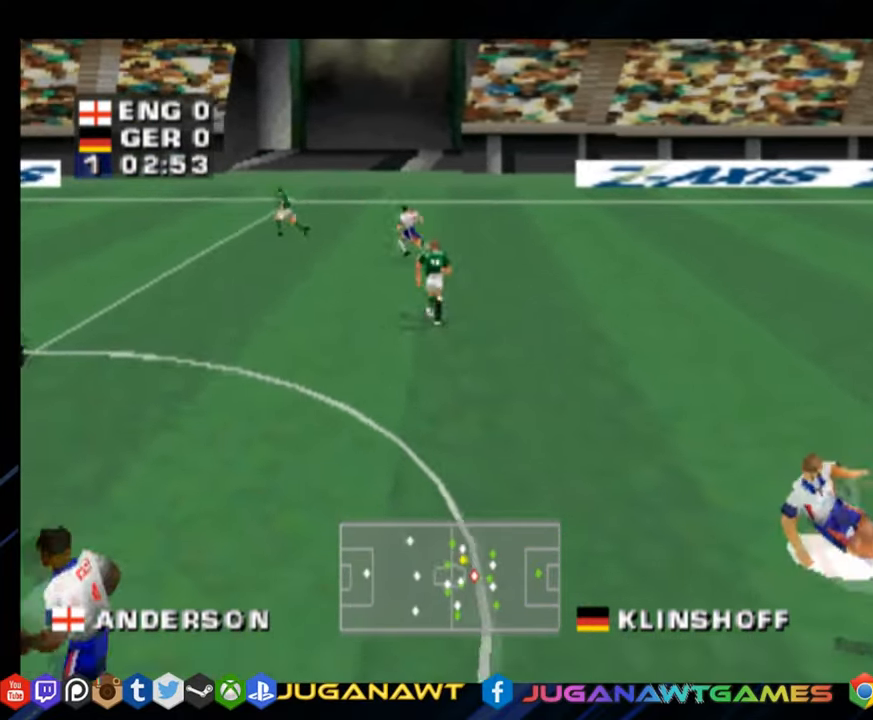
{"buttons": ["R1", "DPAD_DOWN", "DPAD_LEFT"], "right_stick": "center", "events": [[83, "CROSS", "down"], [200, "CROSS", "up"], [217, "DPAD_DOWN", "down"]]}
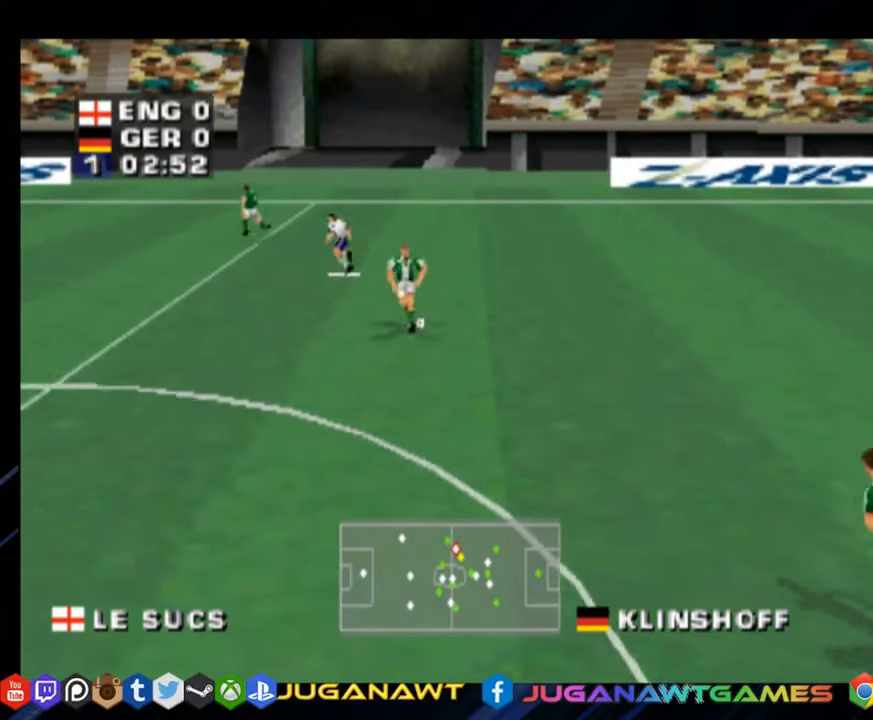
{"buttons": ["R1", "DPAD_DOWN"], "right_stick": "center", "events": [[133, "DPAD_LEFT", "up"]]}
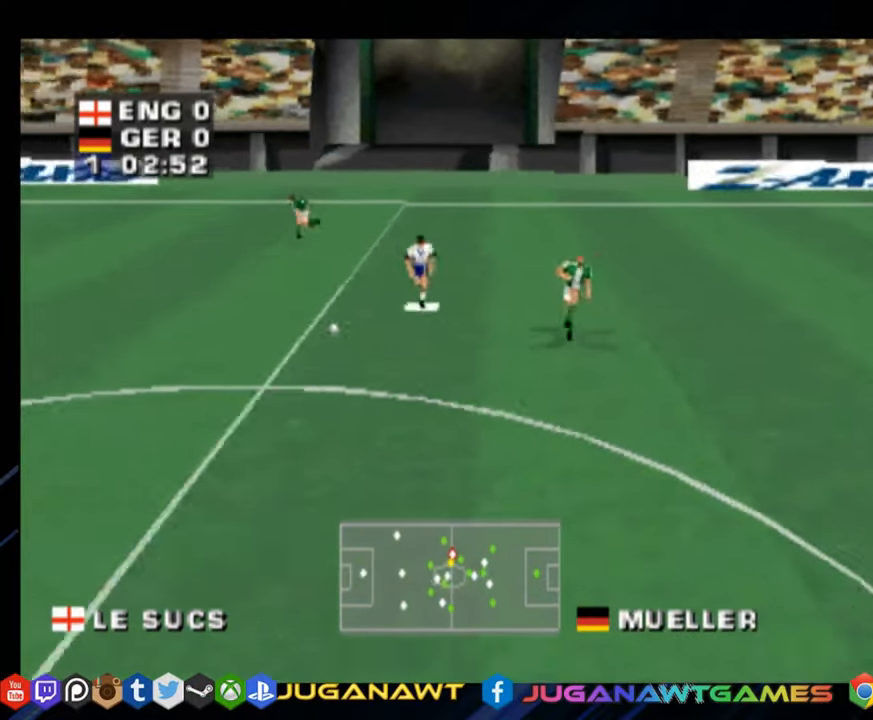
{"buttons": ["R1", "DPAD_LEFT"], "right_stick": "center", "events": [[84, "DPAD_LEFT", "down"], [351, "CROSS", "down"], [401, "DPAD_DOWN", "up"], [501, "CROSS", "up"]]}
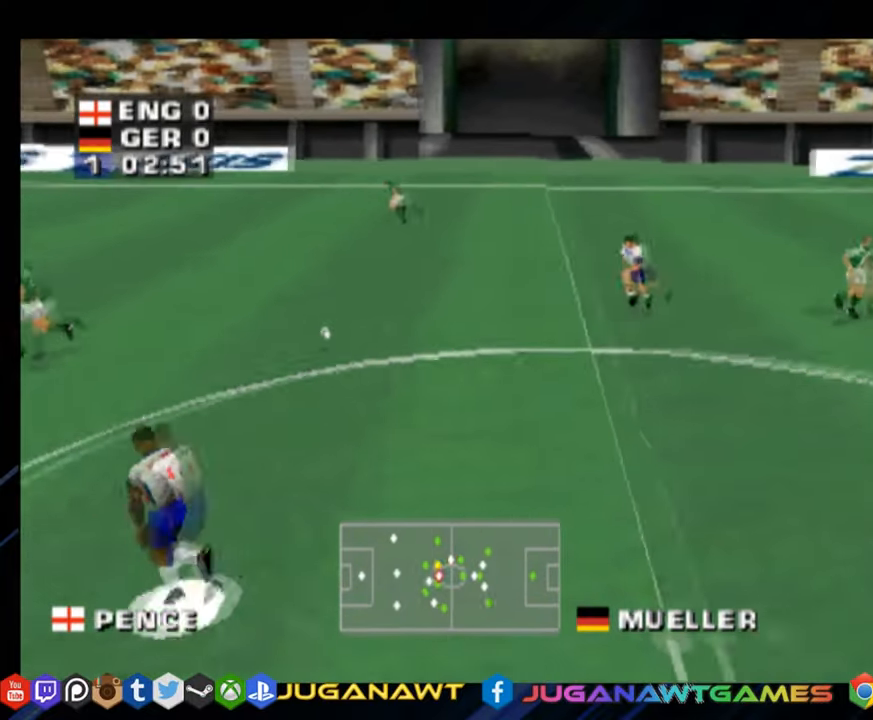
{"buttons": ["R1", "DPAD_UP", "DPAD_LEFT"], "right_stick": "center", "events": [[100, "DPAD_UP", "down"], [467, "DPAD_UP", "up"], [500, "DPAD_UP", "down"]]}
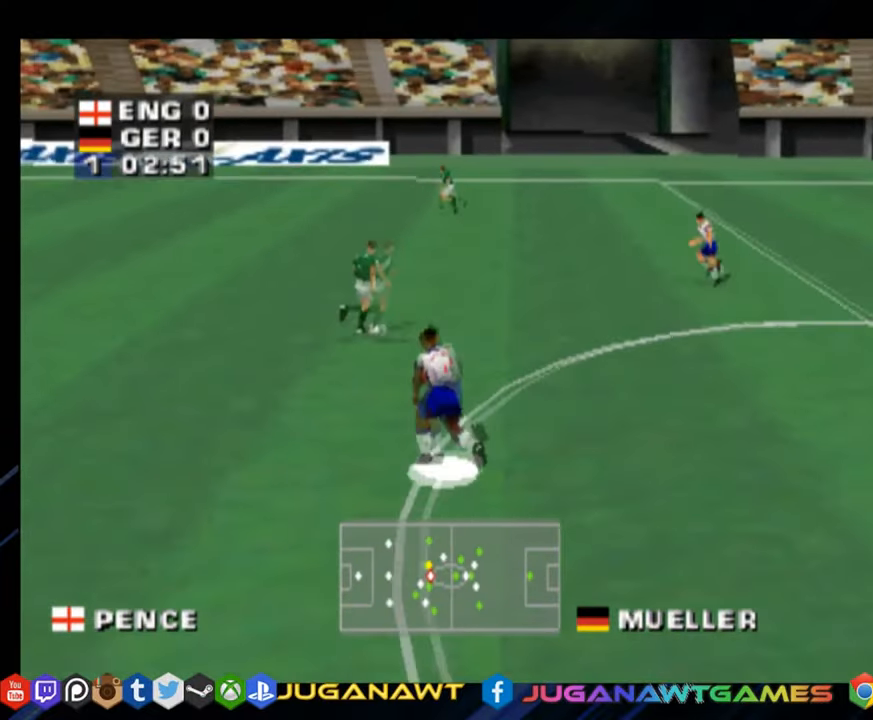
{"buttons": ["R1", "DPAD_UP", "DPAD_LEFT"], "right_stick": "center", "events": []}
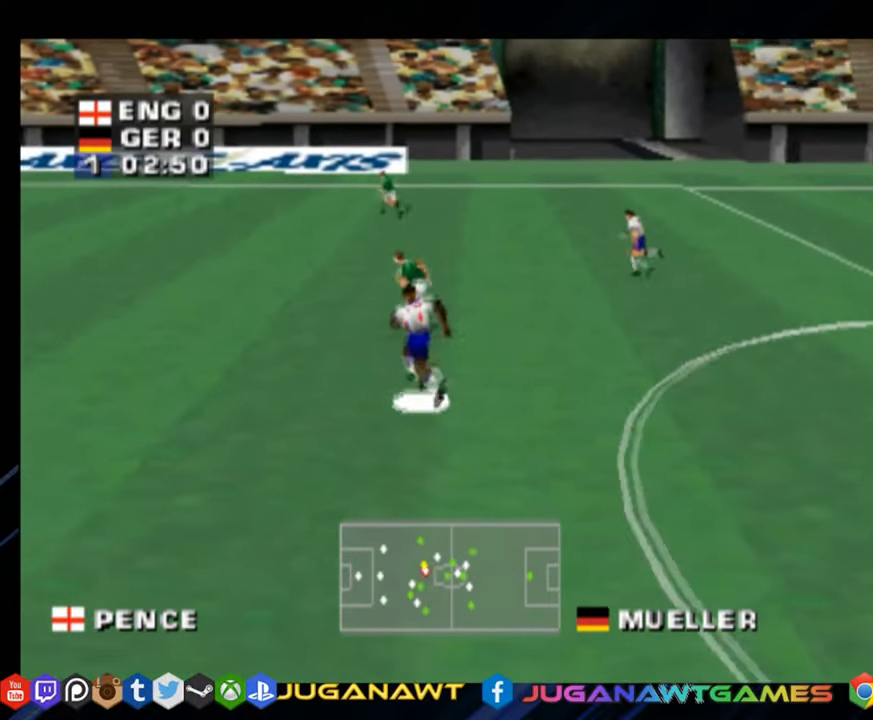
{"buttons": ["SQUARE", "R1", "DPAD_UP", "DPAD_LEFT"], "right_stick": "center", "events": [[467, "SQUARE", "down"]]}
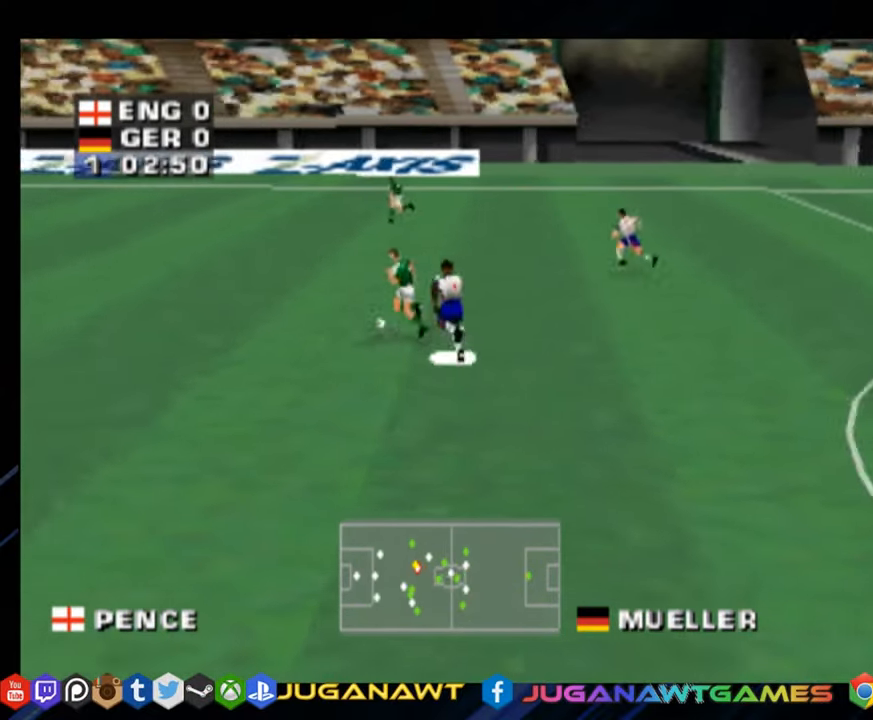
{"buttons": ["R1", "DPAD_LEFT"], "right_stick": "center", "events": [[134, "SQUARE", "up"], [367, "DPAD_UP", "up"]]}
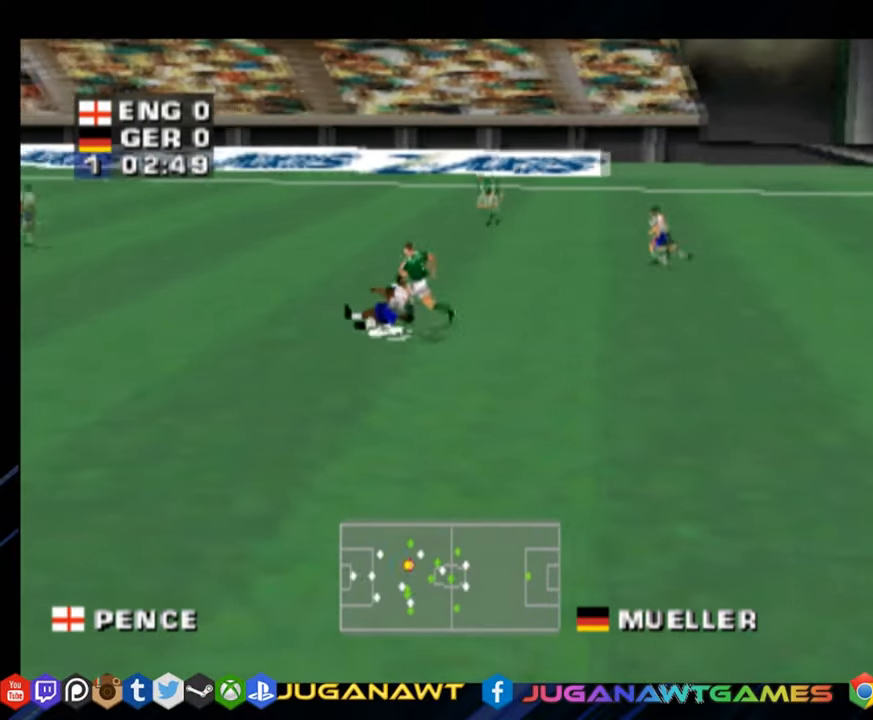
{"buttons": ["R1"], "right_stick": "center", "events": [[500, "DPAD_LEFT", "up"]]}
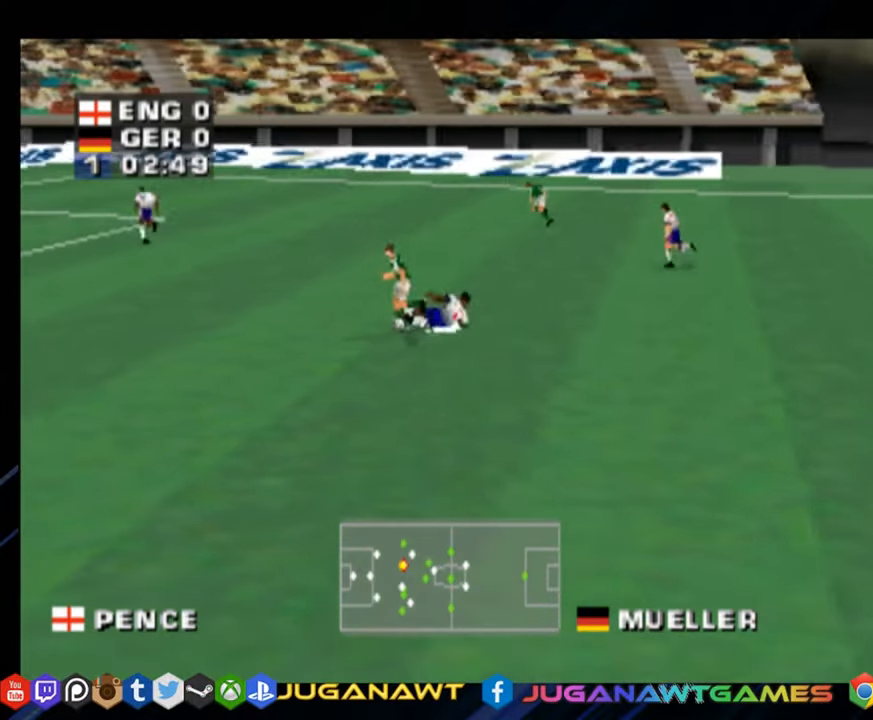
{"buttons": ["R1", "DPAD_DOWN", "DPAD_LEFT"], "right_stick": "center", "events": [[34, "R1", "up"], [84, "DPAD_LEFT", "down"], [84, "DPAD_UP", "down"], [134, "DPAD_UP", "up"], [317, "R1", "down"], [384, "DPAD_DOWN", "down"]]}
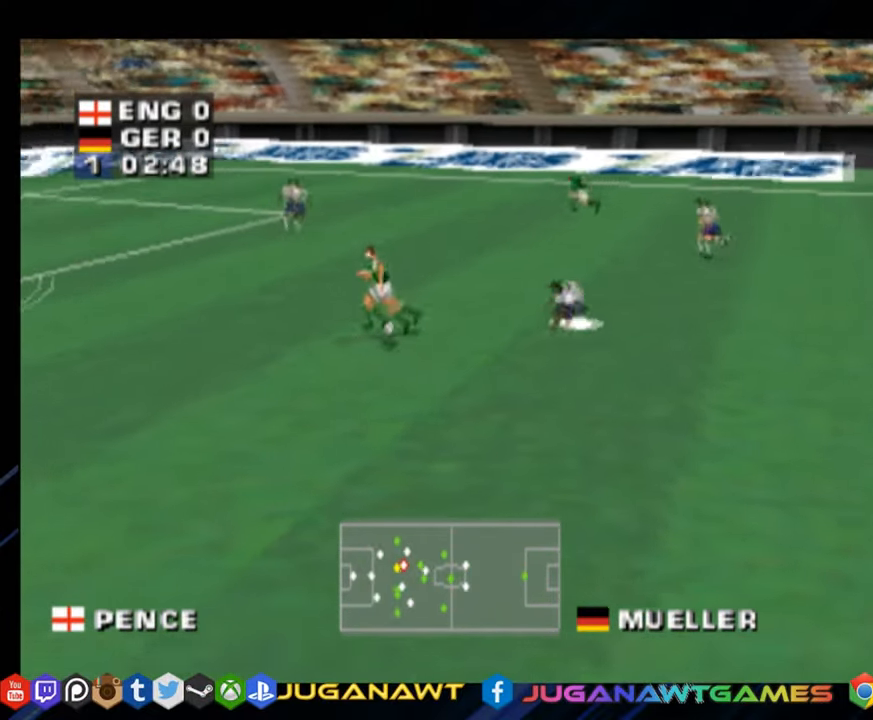
{"buttons": ["R1", "DPAD_LEFT"], "right_stick": "center", "events": [[66, "DPAD_DOWN", "up"]]}
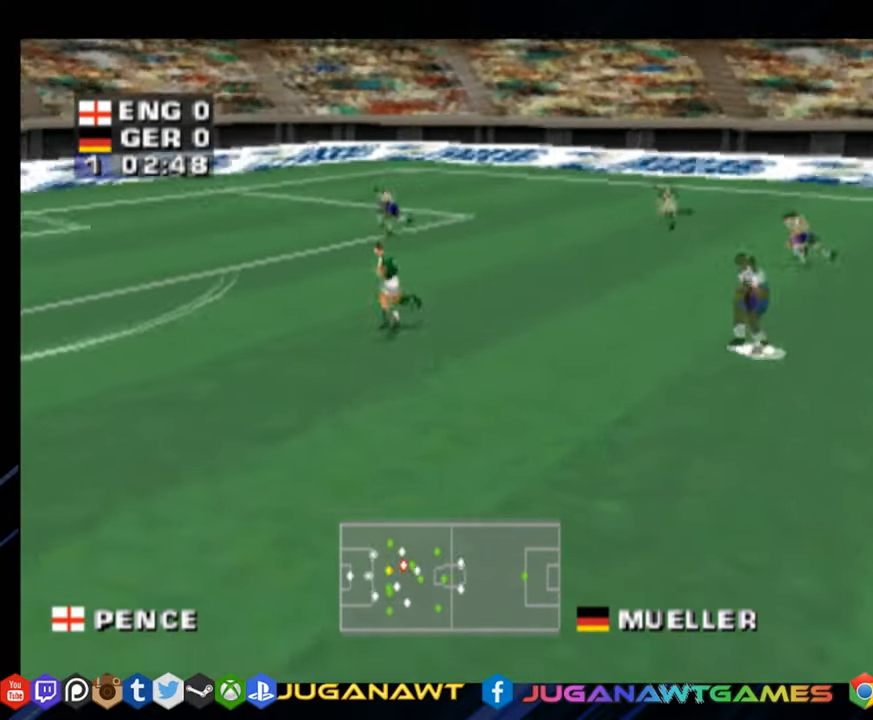
{"buttons": ["R1", "DPAD_DOWN", "DPAD_LEFT"], "right_stick": "center", "events": [[334, "CROSS", "down"], [367, "DPAD_DOWN", "down"], [484, "CROSS", "up"]]}
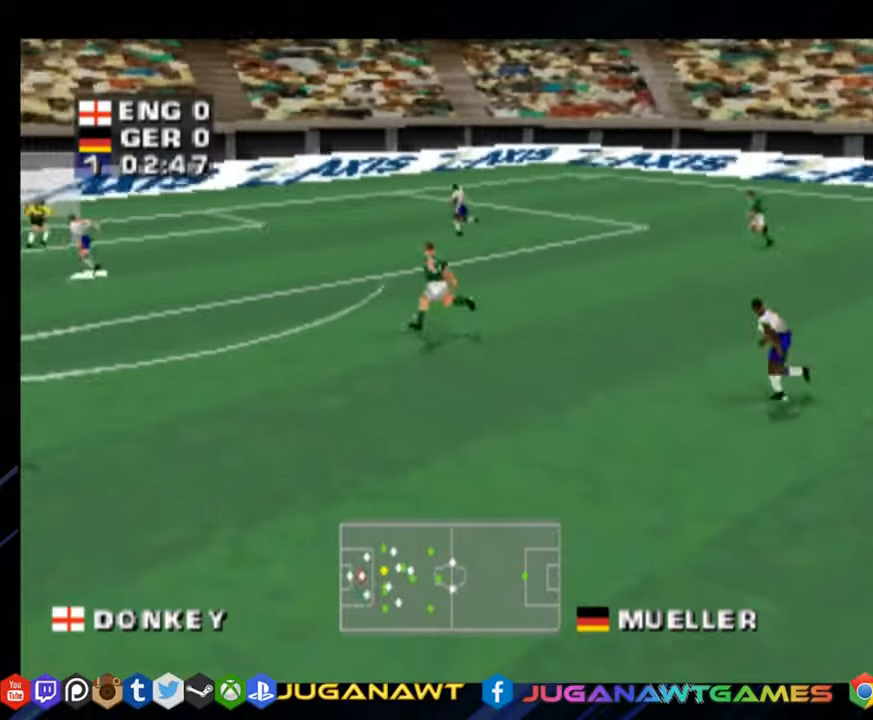
{"buttons": ["R1", "DPAD_DOWN", "DPAD_RIGHT"], "right_stick": "center", "events": [[83, "DPAD_DOWN", "up"], [117, "DPAD_LEFT", "up"], [167, "DPAD_RIGHT", "down"], [300, "DPAD_DOWN", "down"]]}
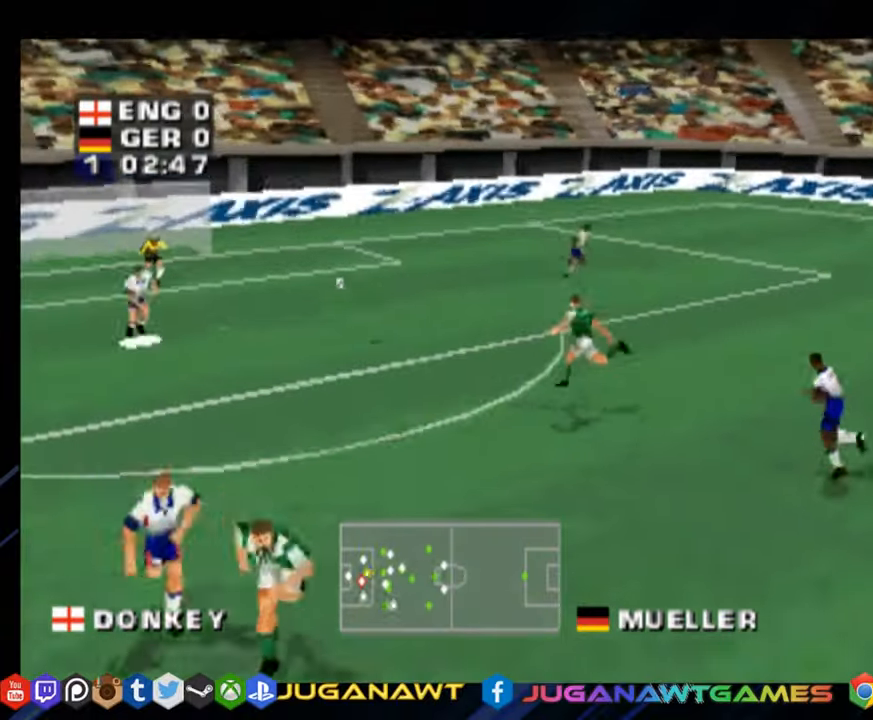
{"buttons": ["R1", "DPAD_RIGHT"], "right_stick": "center", "events": [[184, "DPAD_DOWN", "up"], [334, "CROSS", "down"], [451, "CROSS", "up"]]}